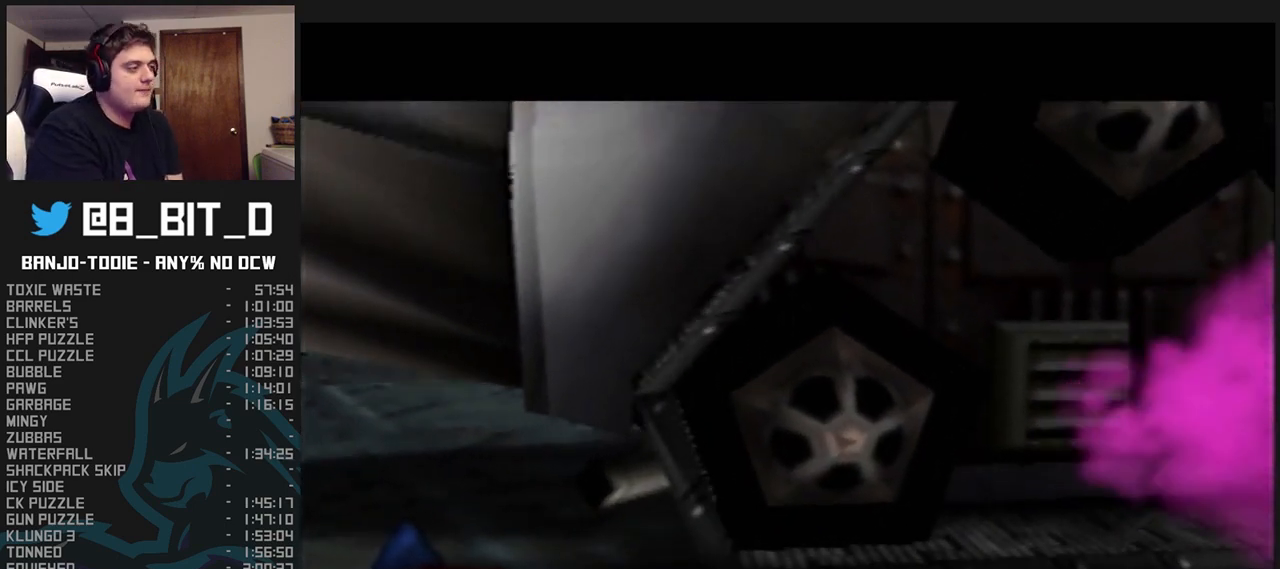
Gameplay with a controller (Nintendo layout); each line is a JSON object with the inputs held at the frame after it. "events" lists button and stick changes between this image and that frame as [ms after this image, input, new state], when the widget could be followed in between. Not read: L3 R3.
{"buttons": ["A", "B", "L1"], "left_stick": "center", "events": []}
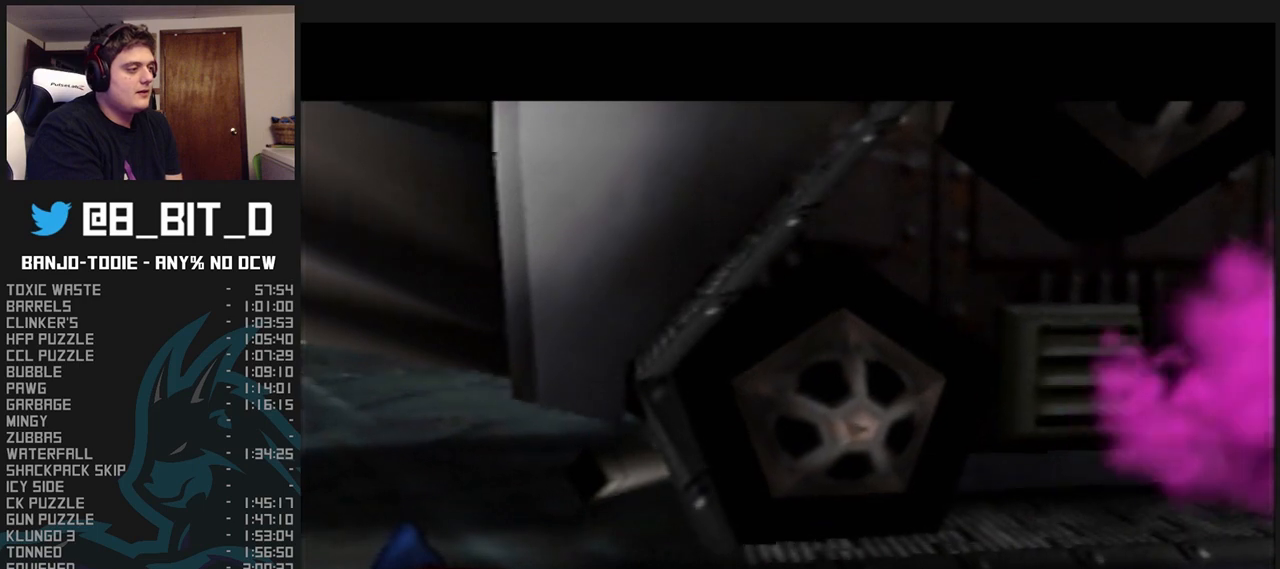
{"buttons": ["A", "B", "L1"], "left_stick": "center", "events": [[333, "R1", "down"], [433, "R1", "up"]]}
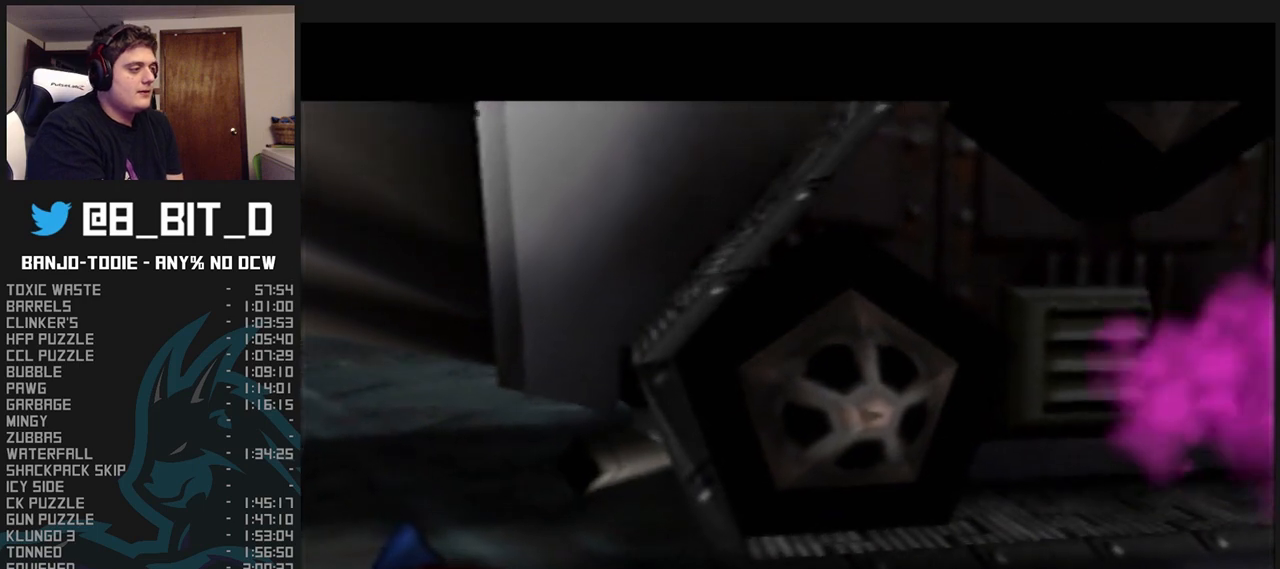
{"buttons": ["A", "B", "L1"], "left_stick": "center", "events": [[33, "R1", "down"], [100, "R1", "up"], [200, "R1", "down"], [233, "R1", "up"], [467, "R1", "down"], [500, "R1", "up"]]}
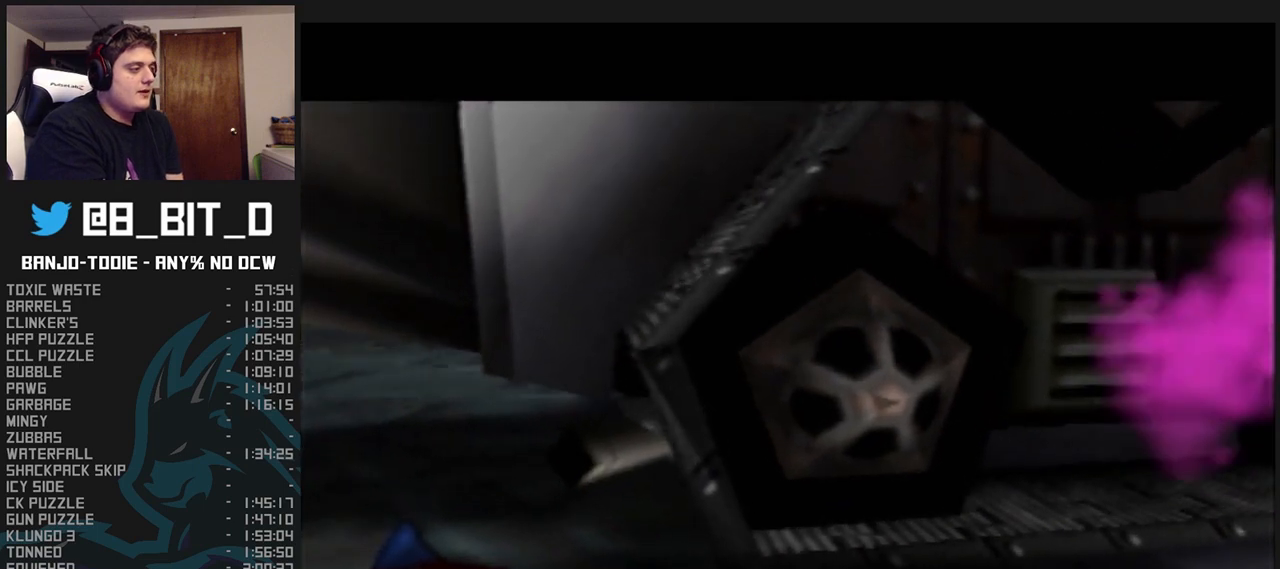
{"buttons": ["A", "B", "L1"], "left_stick": "center", "events": [[67, "R1", "down"], [167, "R1", "up"]]}
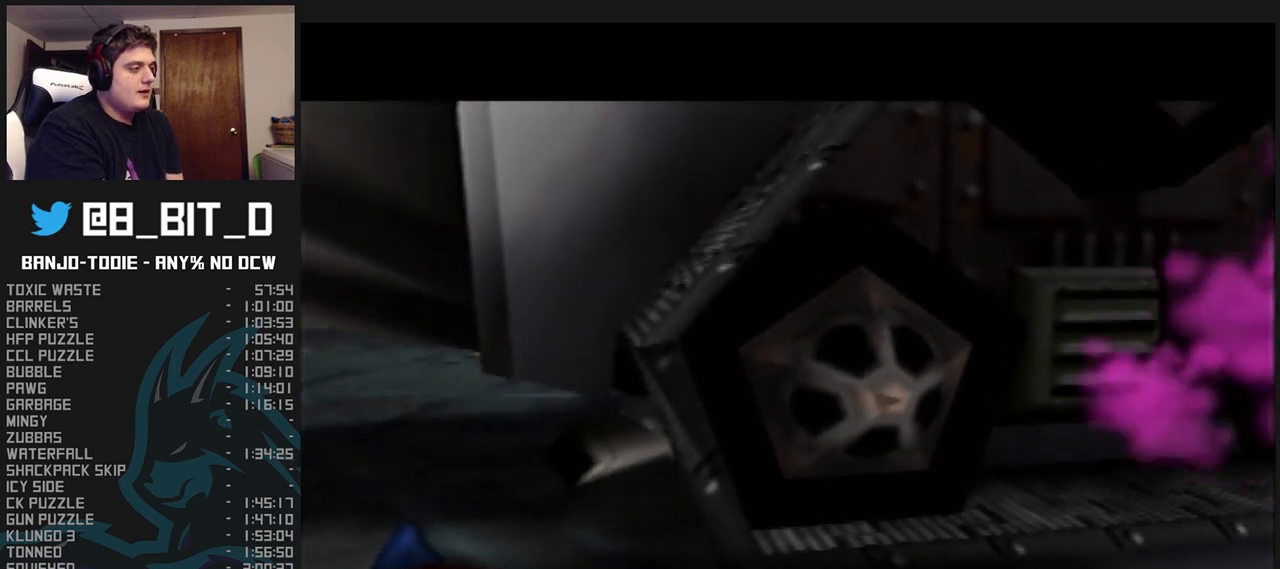
{"buttons": ["L1", "R1"], "left_stick": "center", "events": [[467, "R1", "down"], [500, "A", "up"], [500, "B", "up"]]}
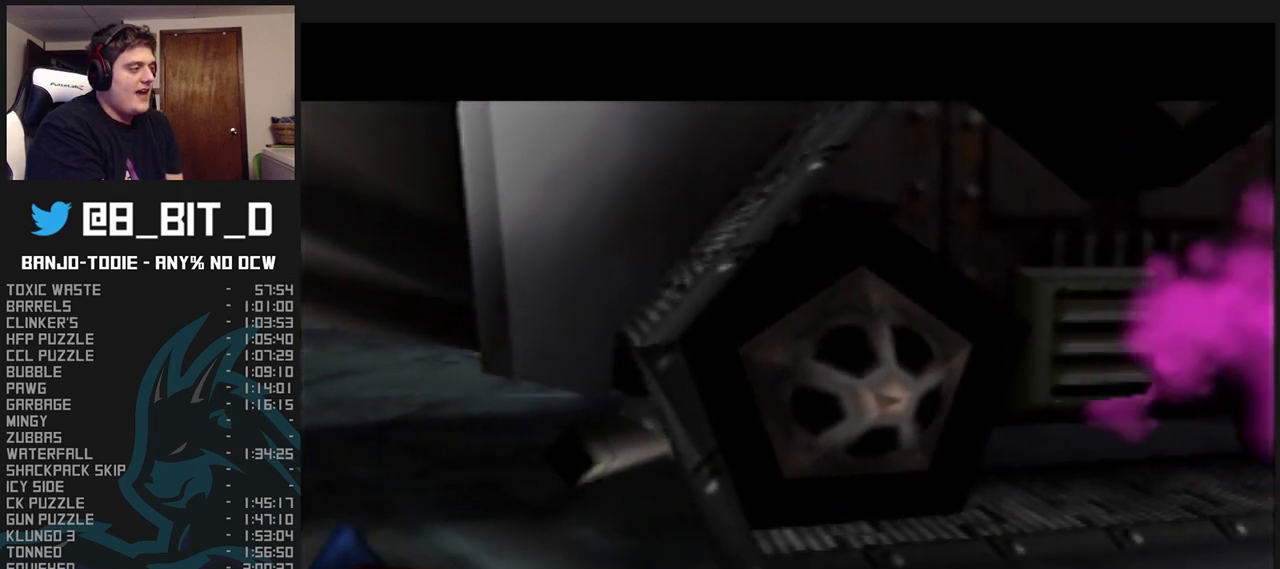
{"buttons": ["L1", "R1"], "left_stick": "down", "events": [[67, "left_stick", "down"]]}
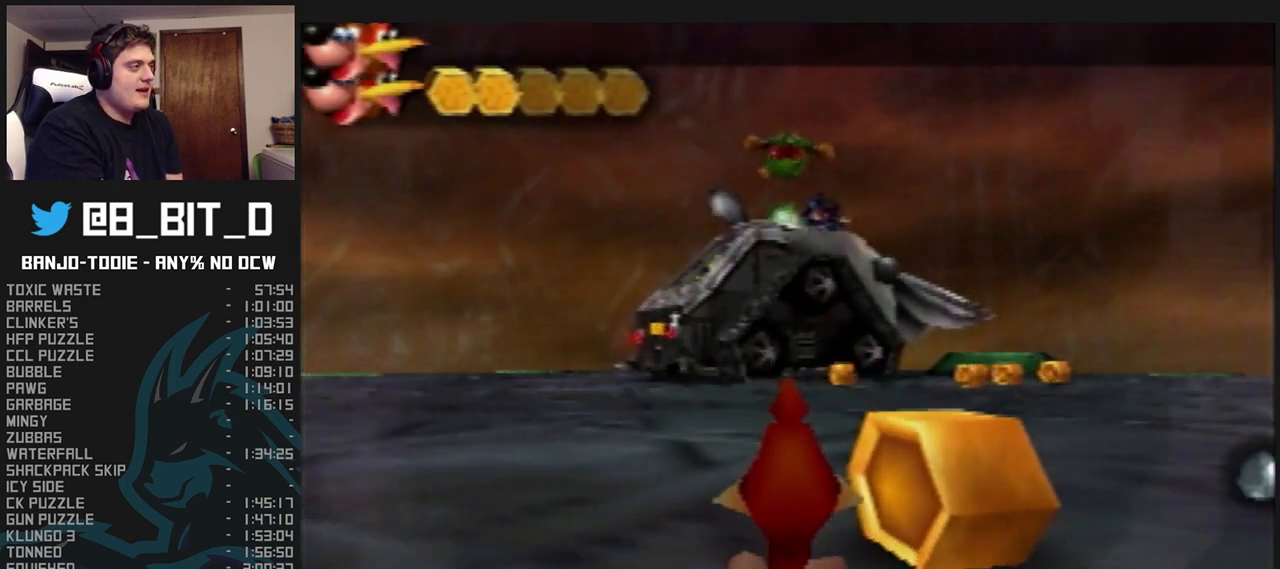
{"buttons": ["L1", "R1"], "left_stick": "center", "events": [[467, "left_stick", "center"]]}